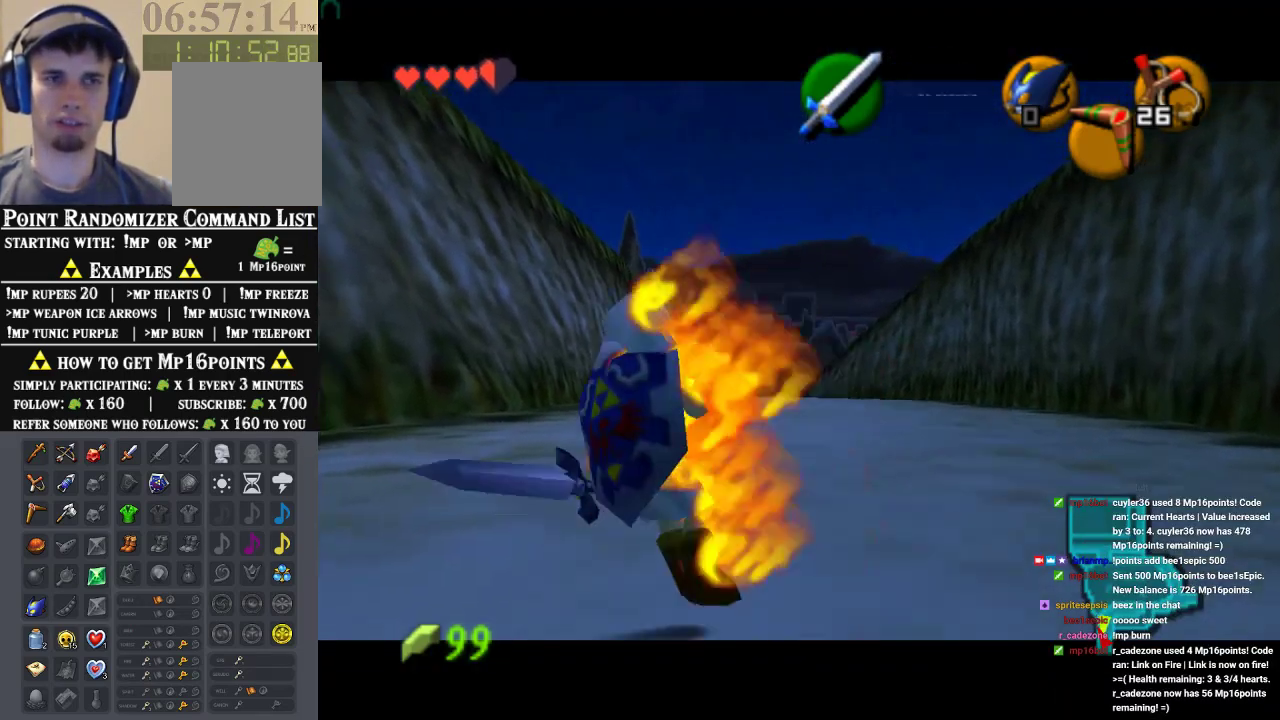
Gameplay with a controller (Nintendo layout); each line is a JSON object with the inputs held at the frame after it. "events" lists button and stick changes between this image and that frame as [ms after this image, input, new state], when the widget could be followed in between. Not read: L1 L3 R1 R3.
{"buttons": ["Z"], "left_stick": "center", "events": [[33, "B", "down"], [167, "B", "up"], [267, "B", "down"], [333, "B", "up"]]}
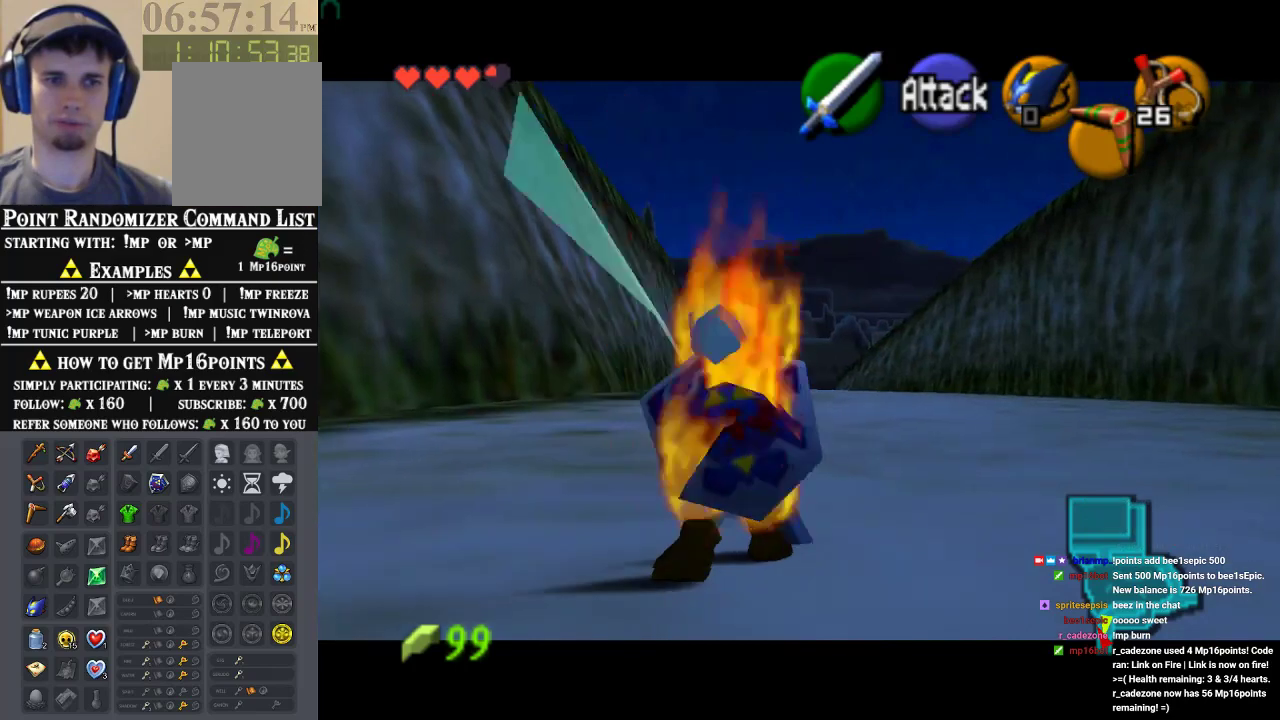
{"buttons": ["B", "Z"], "left_stick": "right", "events": [[433, "left_stick", "right"], [467, "B", "down"]]}
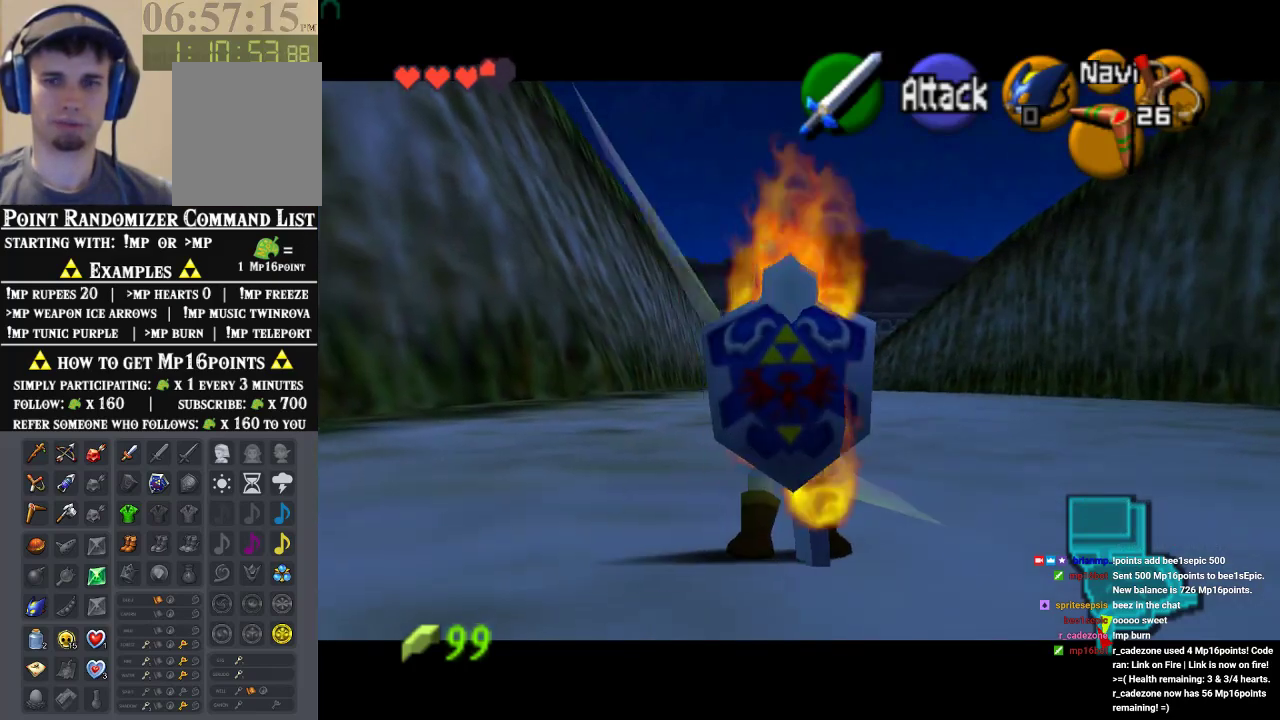
{"buttons": ["Z"], "left_stick": "center", "events": [[100, "B", "up"], [167, "left_stick", "center"]]}
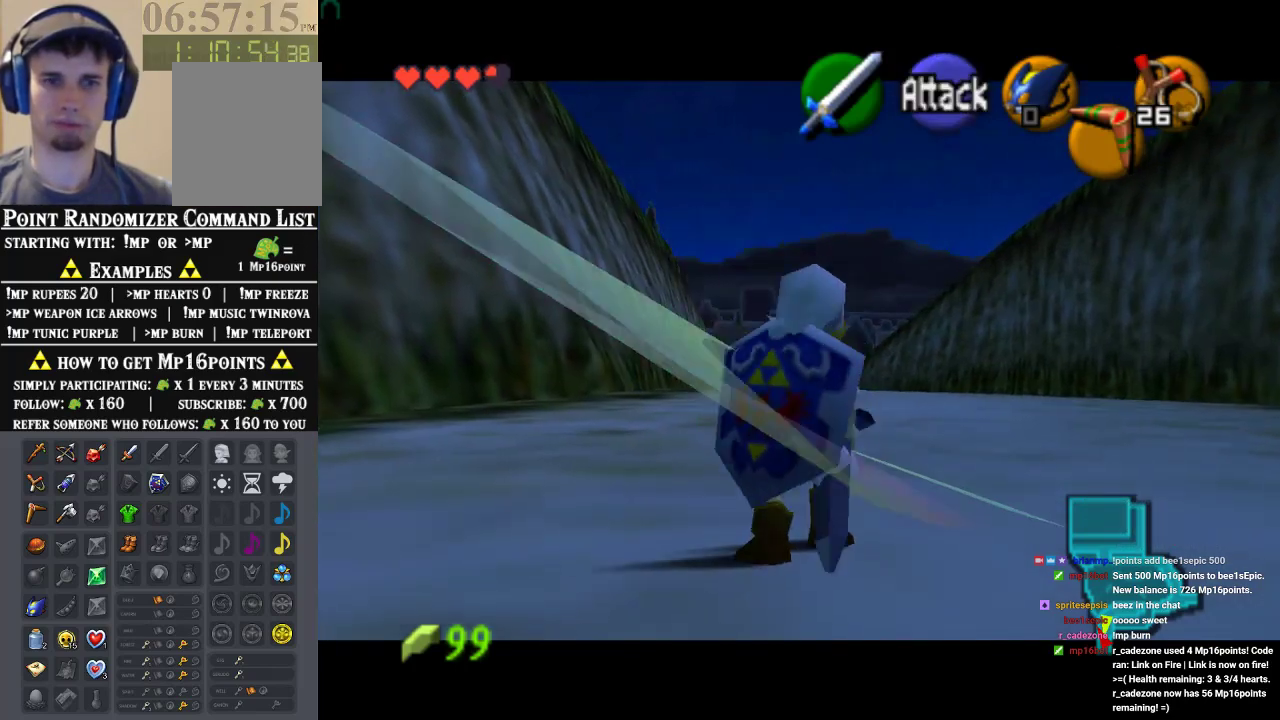
{"buttons": ["Z"], "left_stick": "center", "events": [[33, "left_stick", "right"], [67, "A", "down"], [200, "A", "up"], [233, "left_stick", "center"]]}
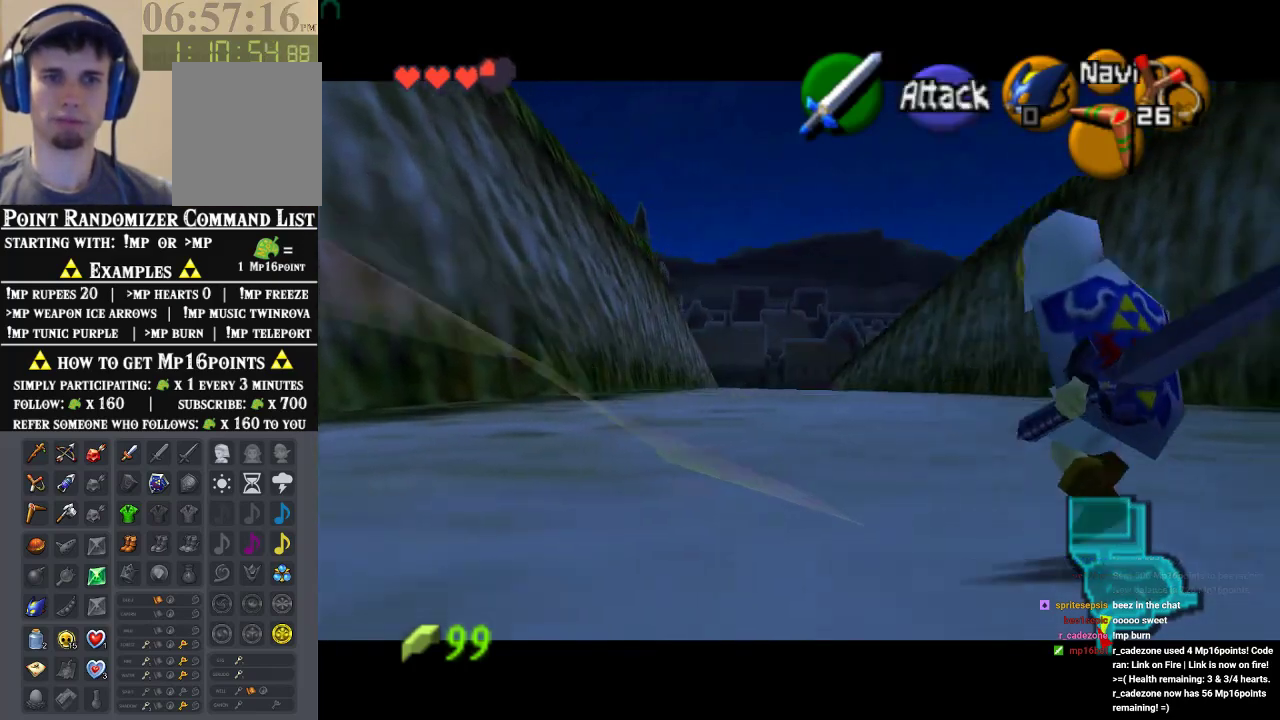
{"buttons": ["Z"], "left_stick": "center", "events": [[100, "left_stick", "right"], [133, "B", "down"], [333, "B", "up"], [367, "left_stick", "center"]]}
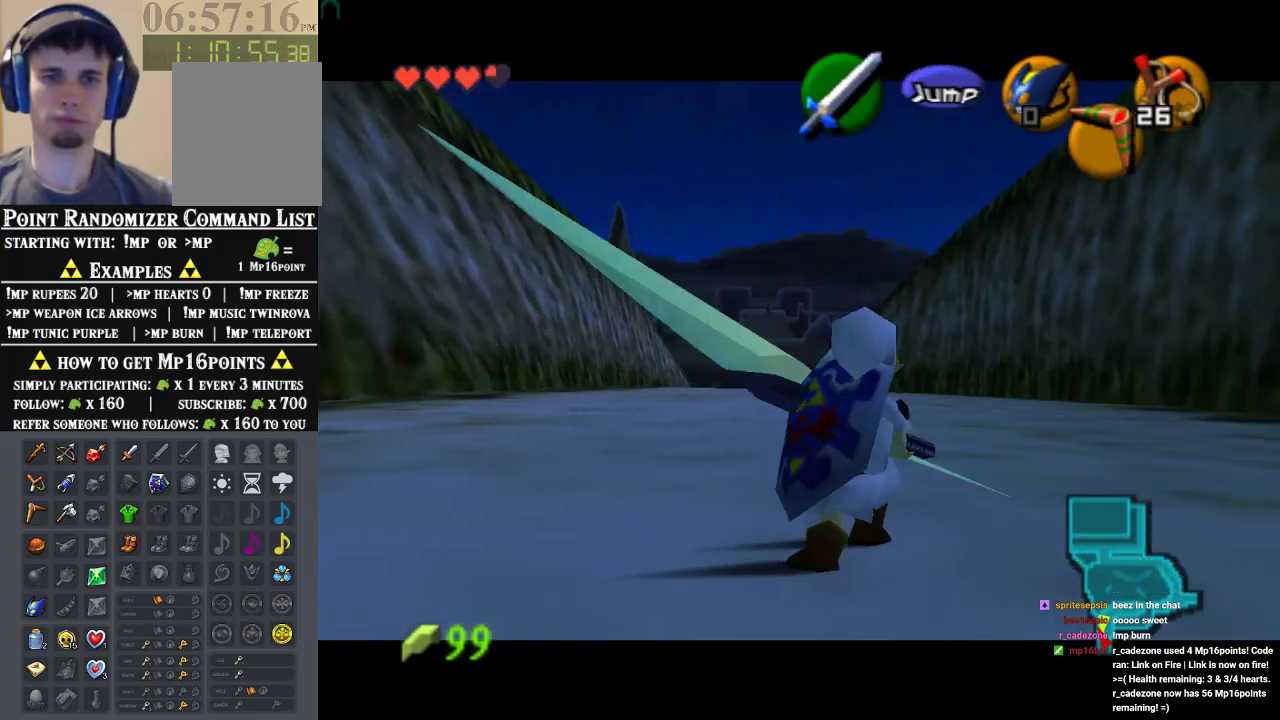
{"buttons": ["Z"], "left_stick": "center", "events": [[33, "left_stick", "right"], [67, "A", "down"], [267, "A", "up"], [367, "left_stick", "center"]]}
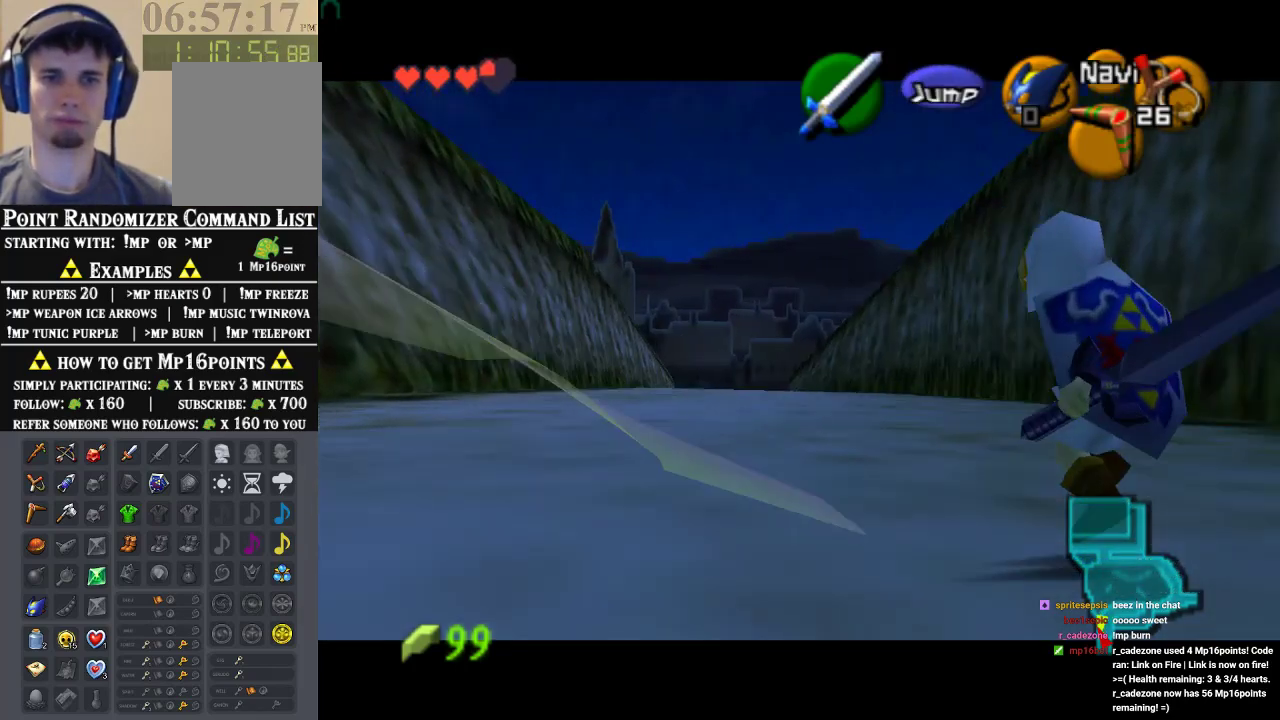
{"buttons": ["Z"], "left_stick": "right", "events": [[133, "left_stick", "left"], [200, "A", "down"], [333, "A", "up"], [400, "left_stick", "center"], [500, "left_stick", "right"]]}
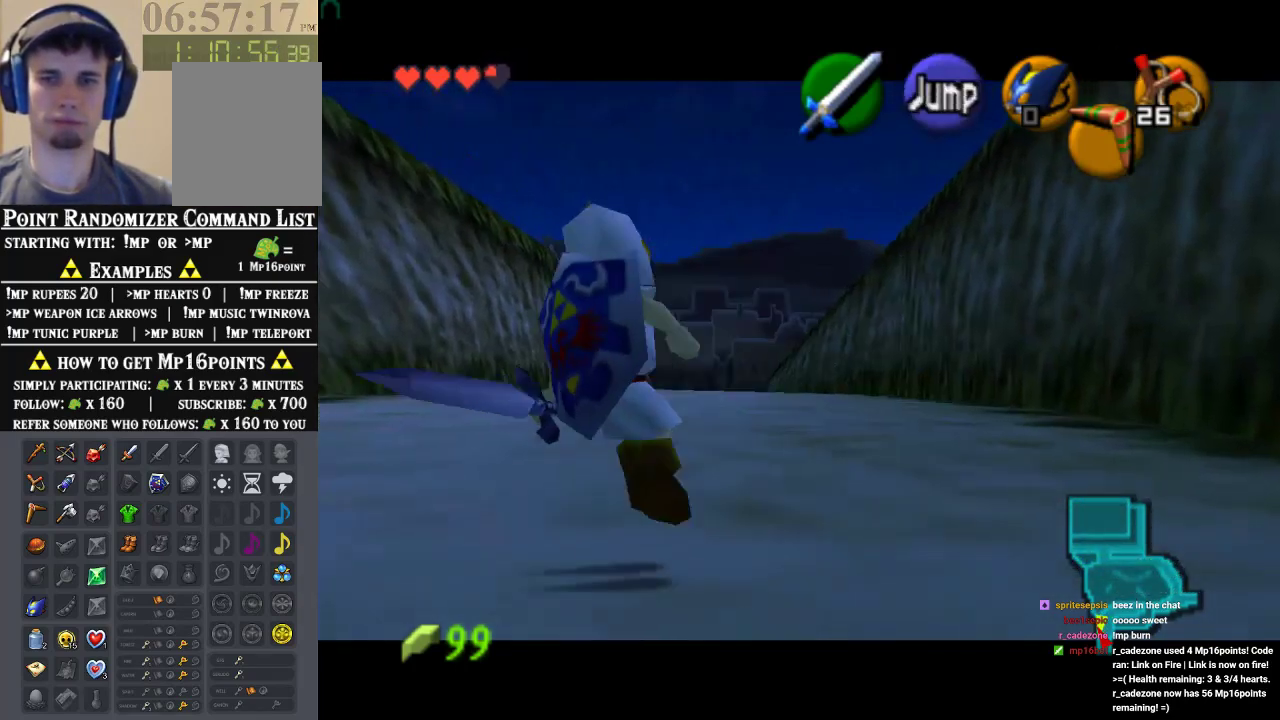
{"buttons": ["Z"], "left_stick": "left", "events": [[100, "A", "down"], [300, "A", "up"], [367, "left_stick", "center"], [500, "left_stick", "left"]]}
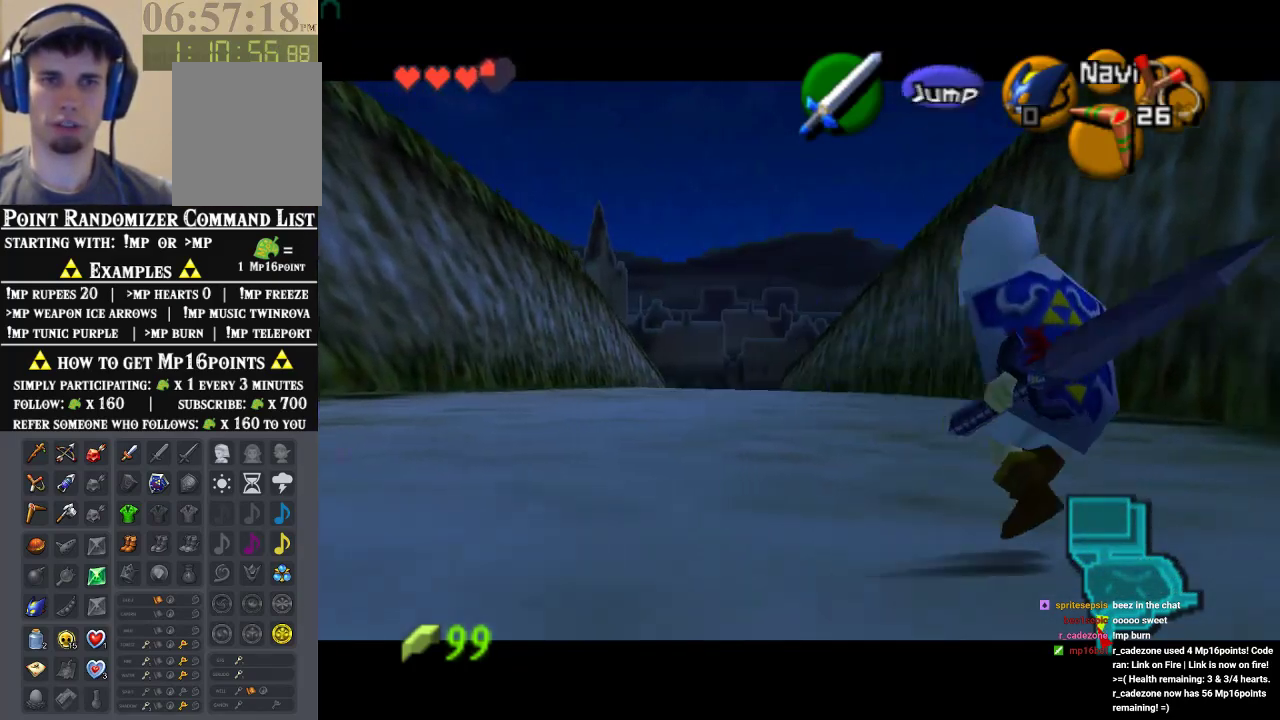
{"buttons": ["Z"], "left_stick": "right", "events": [[33, "B", "down"], [300, "B", "up"], [333, "left_stick", "center"], [500, "left_stick", "right"]]}
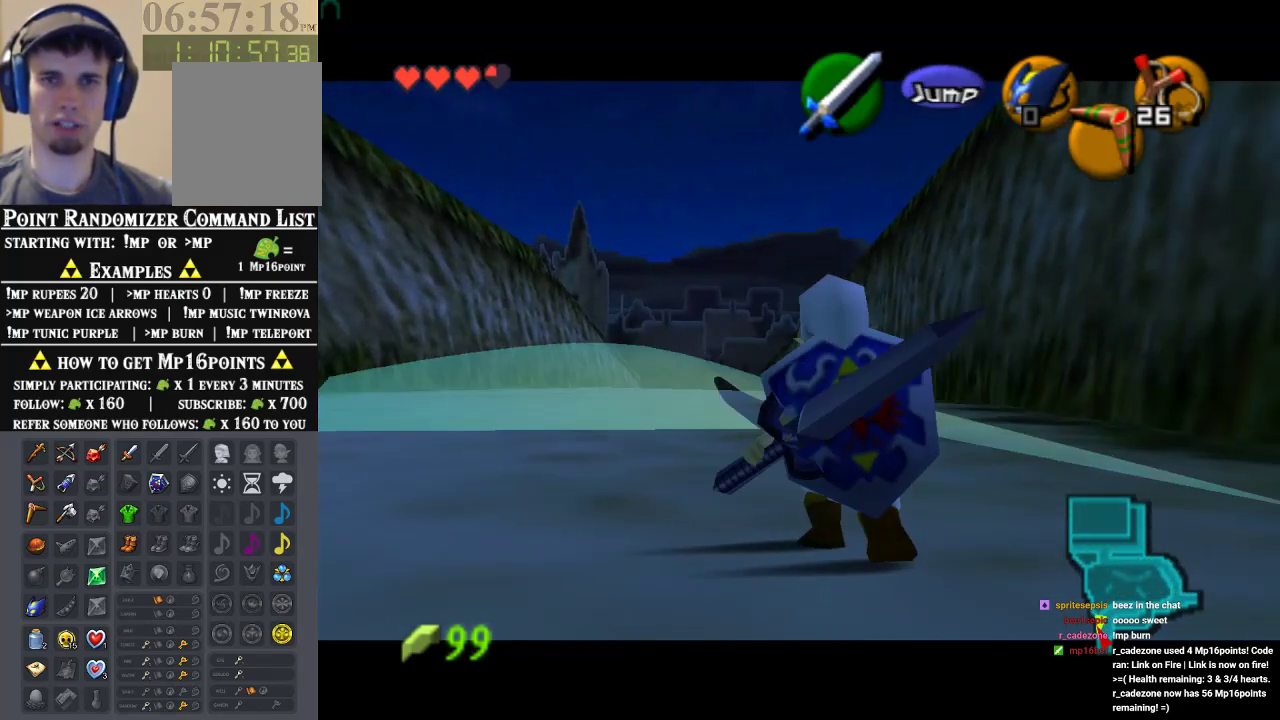
{"buttons": ["B", "Z"], "left_stick": "left", "events": [[67, "B", "down"], [267, "B", "up"], [333, "left_stick", "center"], [433, "left_stick", "left"], [500, "B", "down"]]}
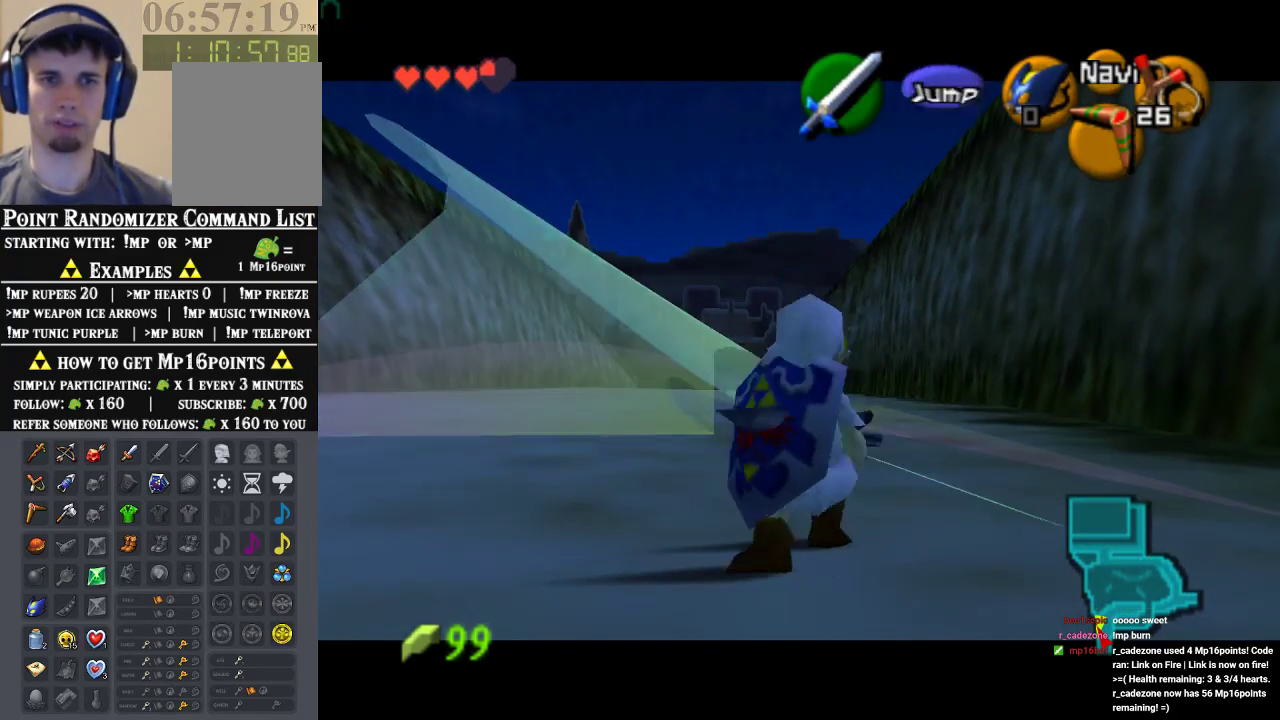
{"buttons": ["B", "Z"], "left_stick": "right", "events": [[200, "B", "up"], [233, "left_stick", "center"], [300, "left_stick", "right"], [433, "B", "down"]]}
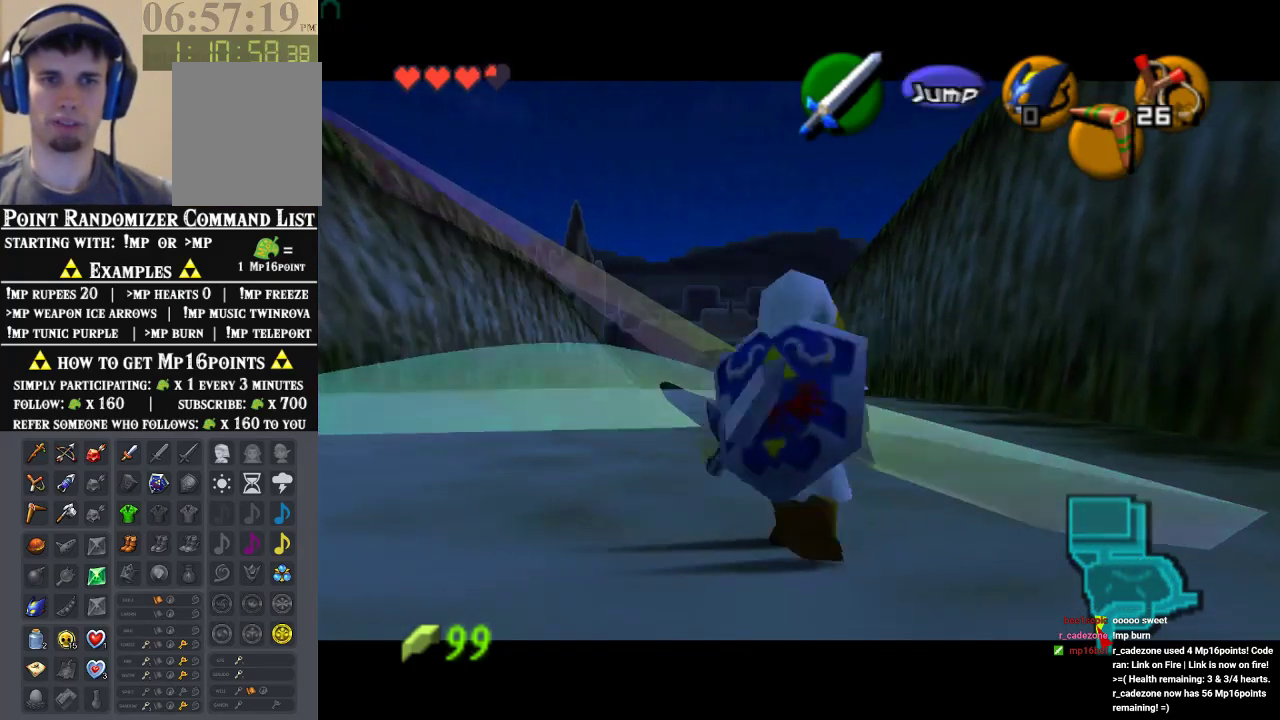
{"buttons": ["Z"], "left_stick": "up-left", "events": [[100, "B", "up"], [133, "left_stick", "up-left"], [367, "B", "down"], [467, "B", "up"]]}
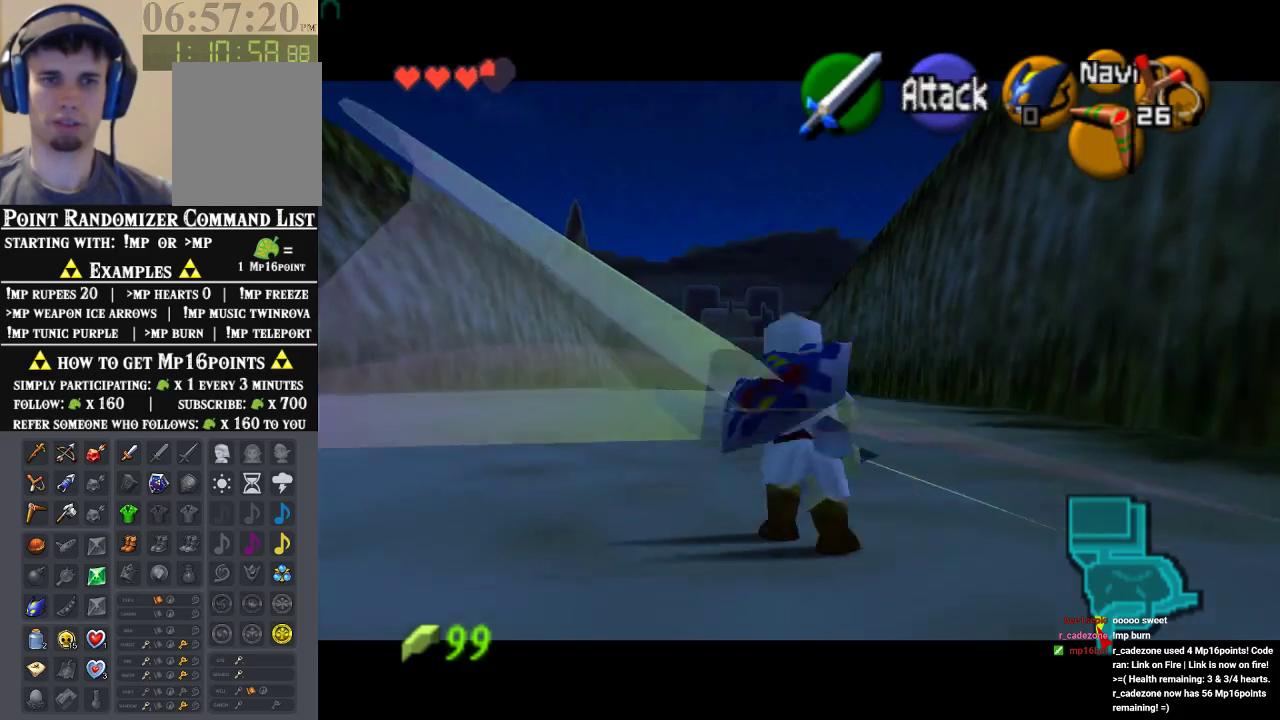
{"buttons": ["B", "Z"], "left_stick": "up-left", "events": [[33, "left_stick", "up-right"], [167, "B", "down"], [333, "B", "up"], [467, "B", "down"], [467, "left_stick", "up-left"]]}
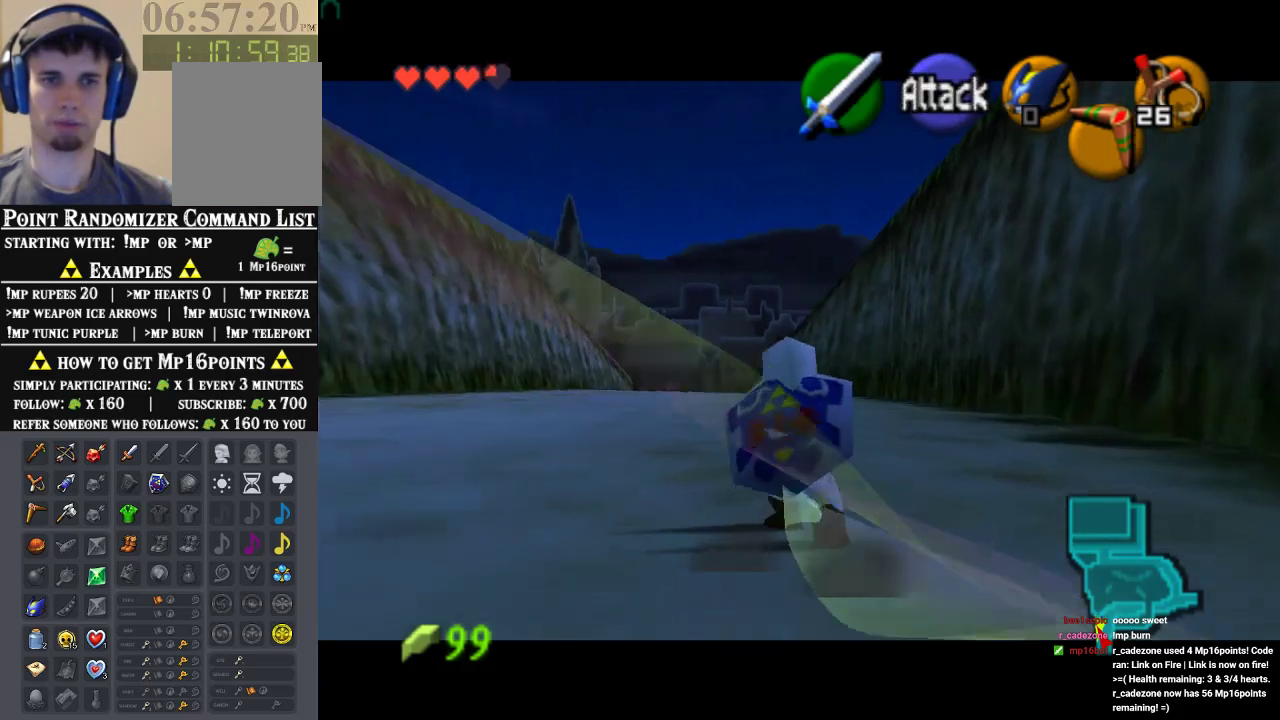
{"buttons": ["B", "Z"], "left_stick": "down-left", "events": [[67, "B", "up"], [200, "left_stick", "down-left"], [233, "B", "down"], [367, "B", "up"], [467, "B", "down"]]}
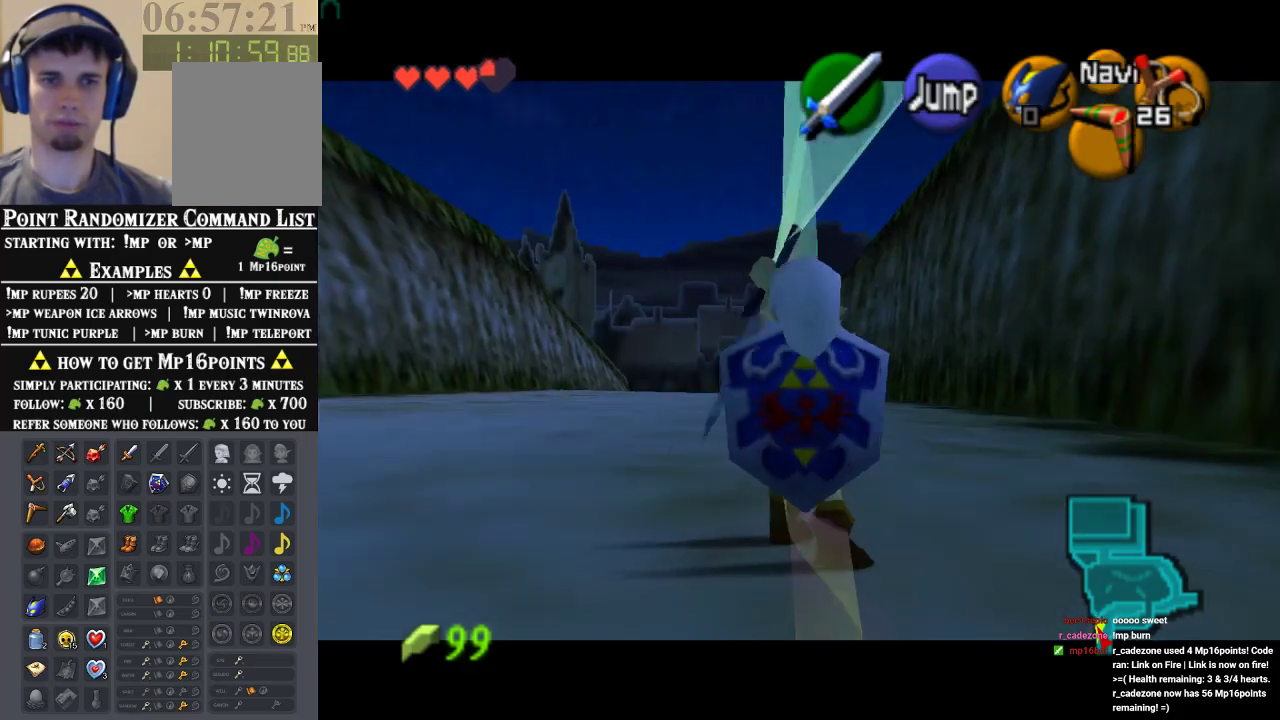
{"buttons": ["Z"], "left_stick": "down-left", "events": [[100, "B", "up"], [200, "B", "down"], [500, "B", "up"]]}
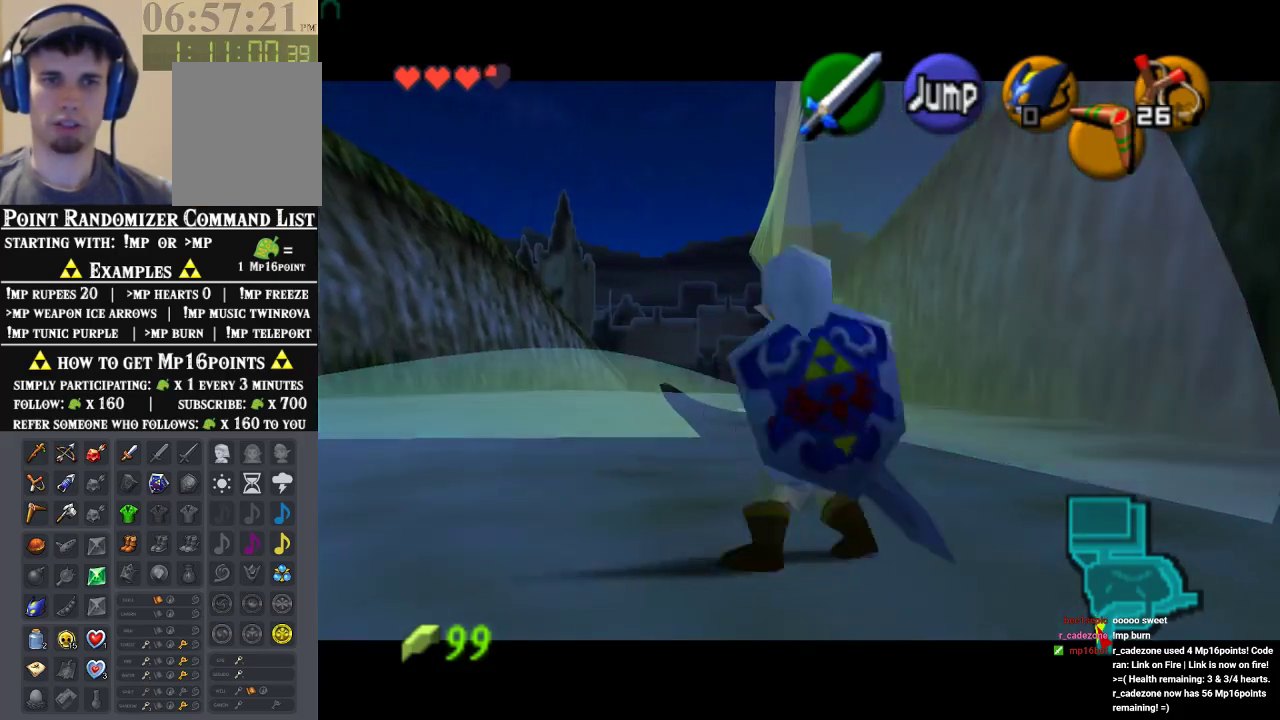
{"buttons": ["Z"], "left_stick": "up-right", "events": [[100, "B", "down"], [167, "B", "up"], [267, "left_stick", "up-left"], [367, "B", "down"], [433, "left_stick", "up-right"], [467, "B", "up"]]}
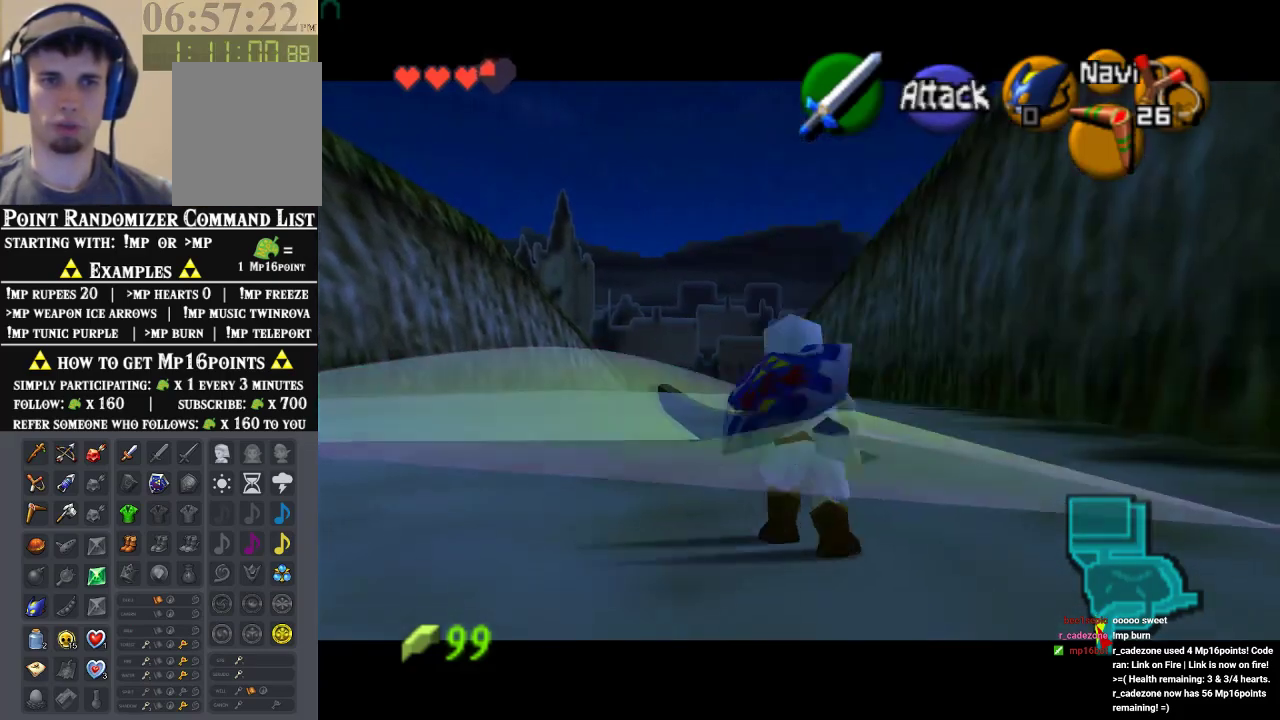
{"buttons": ["B", "Z"], "left_stick": "up-right", "events": [[67, "B", "down"], [67, "left_stick", "down-right"], [167, "B", "up"], [200, "left_stick", "up-right"], [267, "left_stick", "up-left"], [300, "B", "down"], [367, "left_stick", "down-right"], [400, "B", "up"], [433, "left_stick", "up-right"], [500, "B", "down"]]}
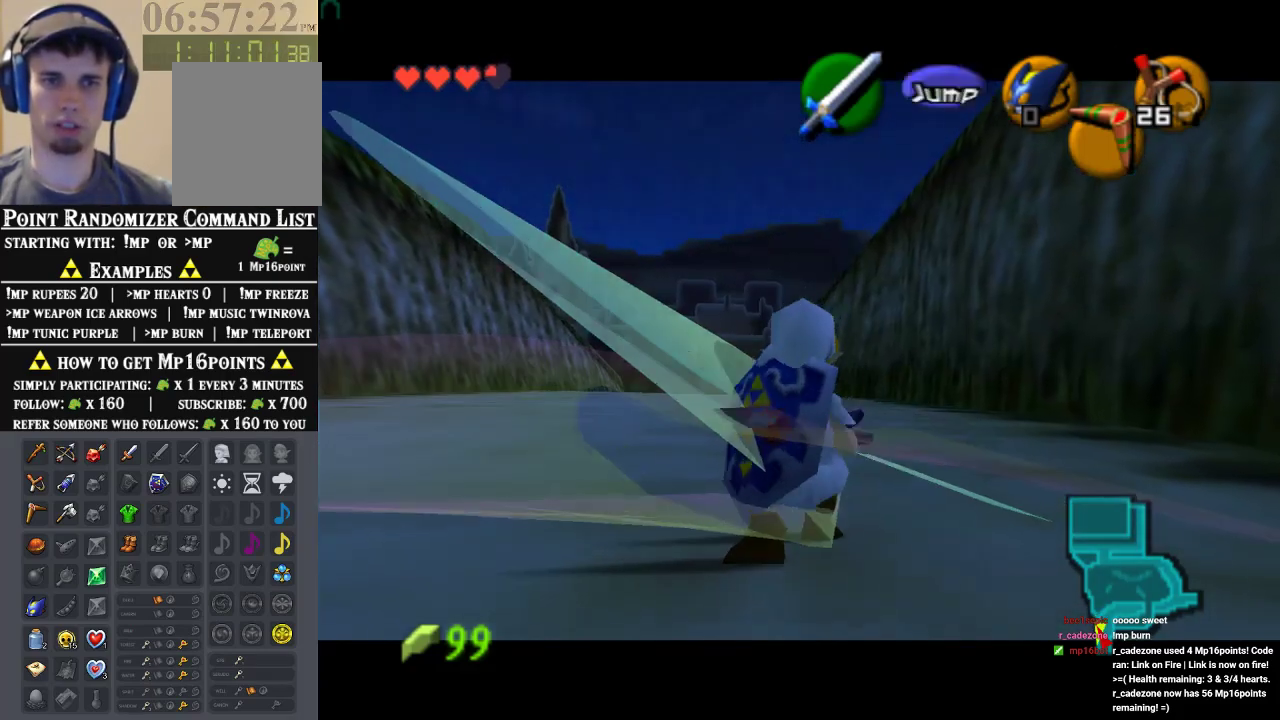
{"buttons": ["Z"], "left_stick": "down-right", "events": [[167, "left_stick", "down"], [200, "B", "up"], [267, "Z", "up"], [300, "left_stick", "down-right"], [333, "B", "down"], [333, "Z", "down"], [433, "B", "up"]]}
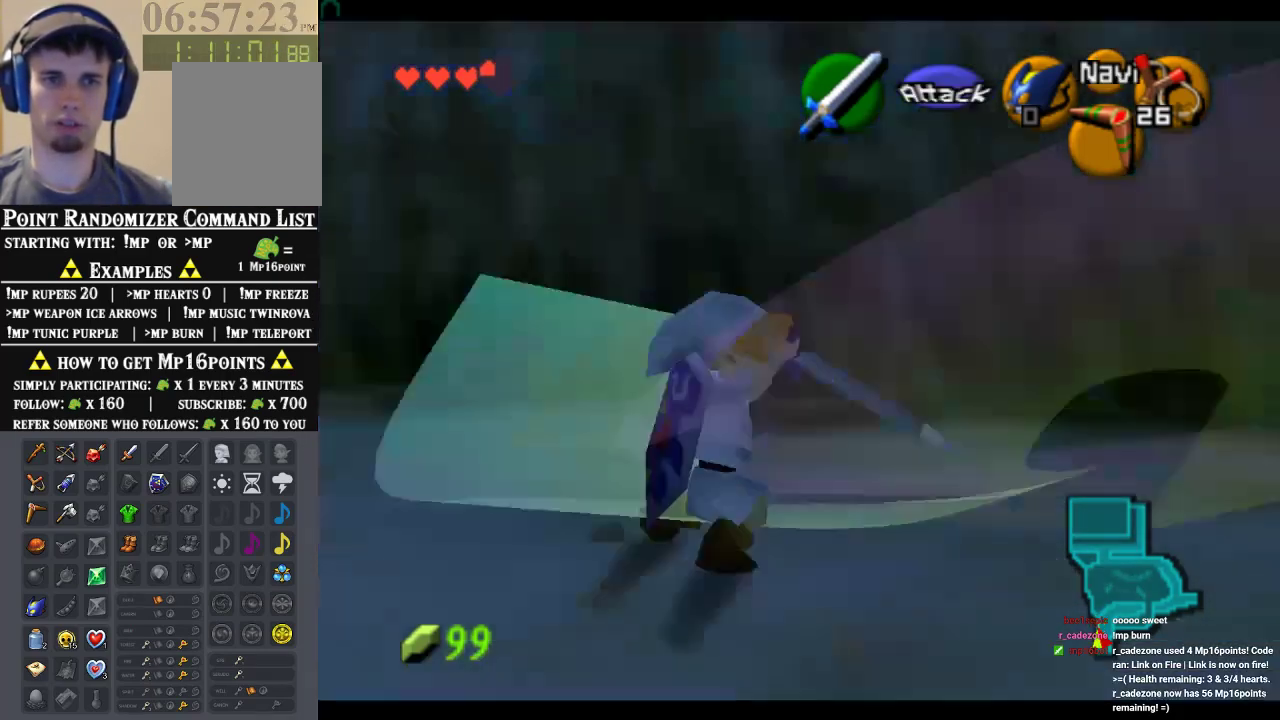
{"buttons": [], "left_stick": "up-right"}
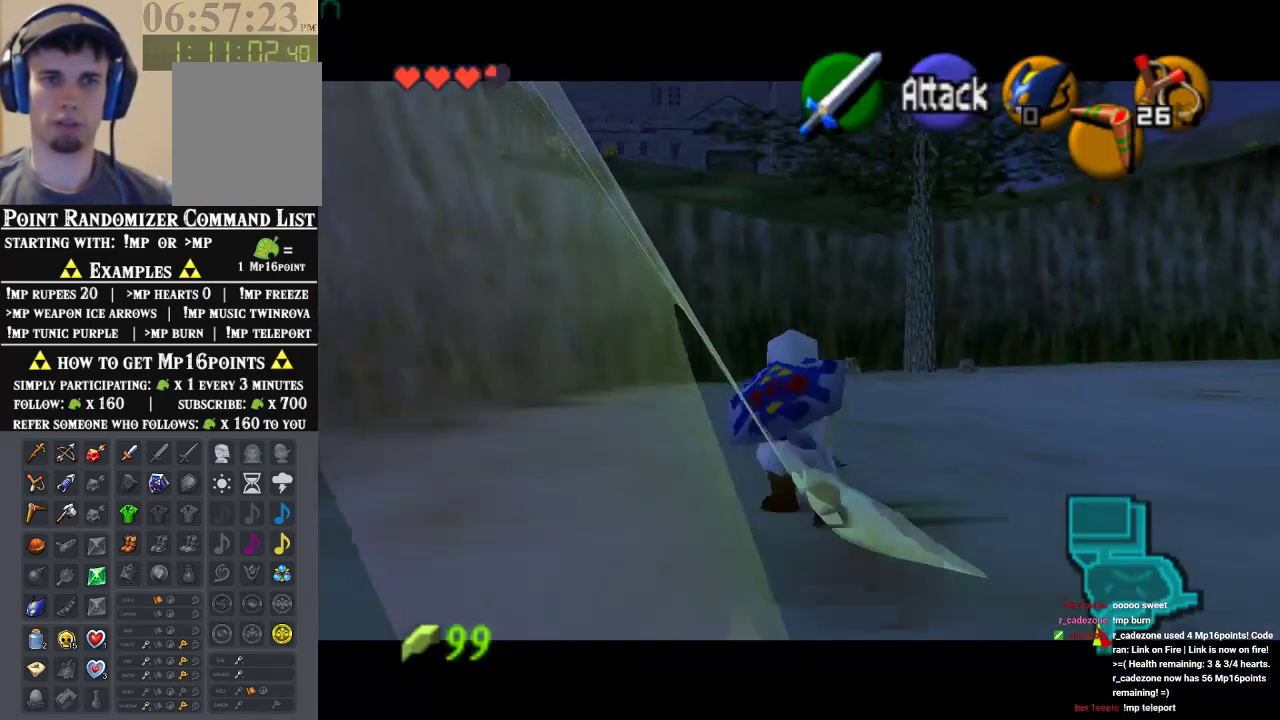
{"buttons": [], "left_stick": "up-right", "events": [[100, "B", "down"], [200, "B", "up"], [233, "left_stick", "right"], [300, "B", "down"], [367, "left_stick", "up-right"], [433, "B", "up"]]}
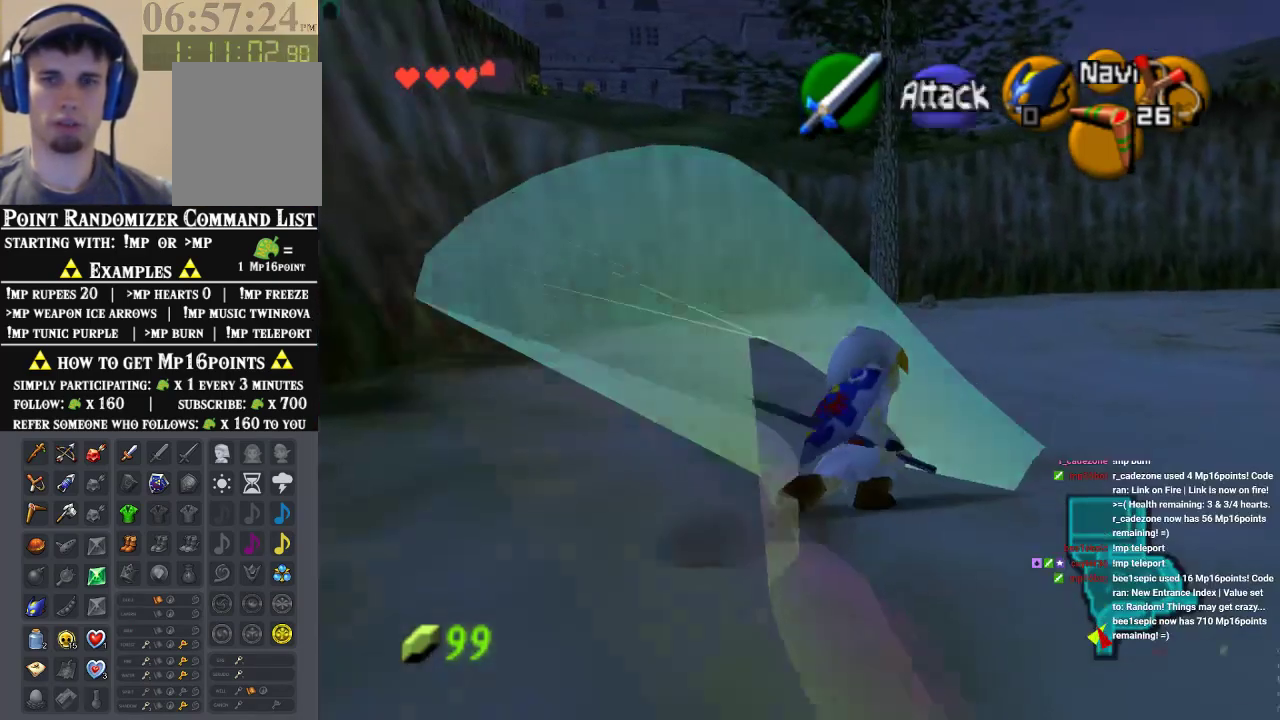
{"buttons": [], "left_stick": "down-right", "events": [[100, "B", "down"], [100, "left_stick", "down-right"], [233, "B", "up"]]}
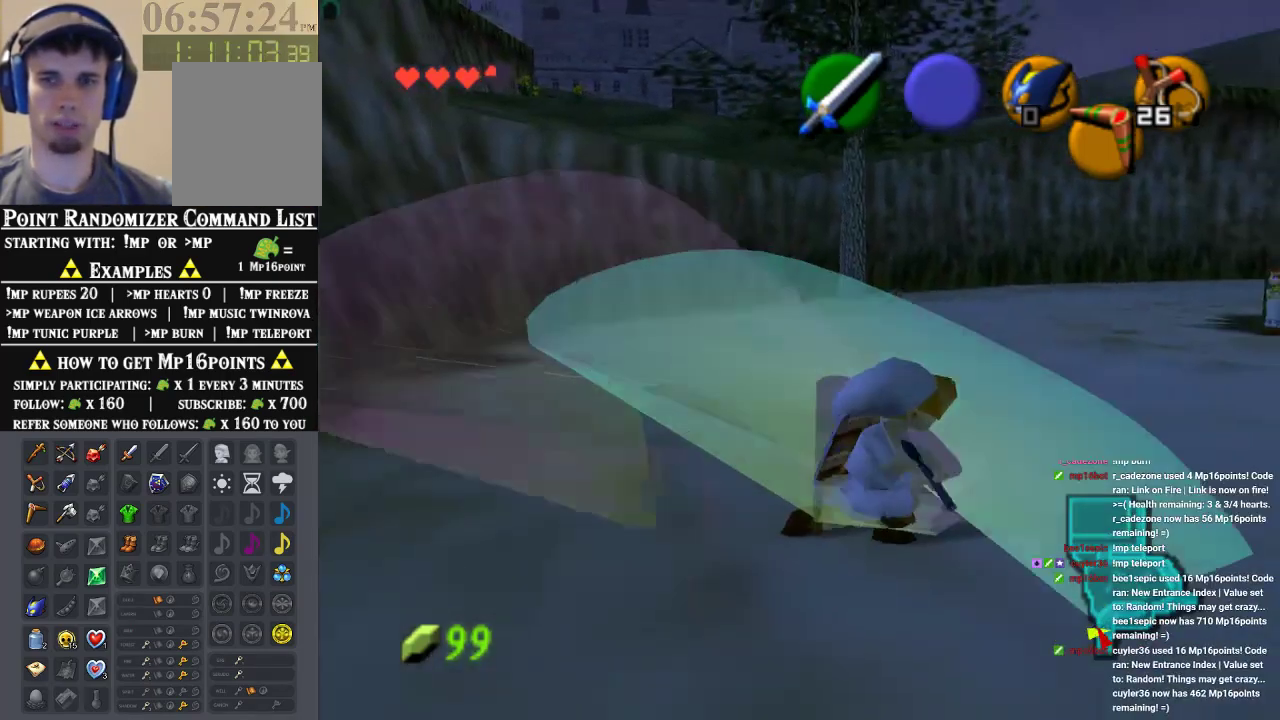
{"buttons": [], "left_stick": "down-right", "events": [[100, "A", "down"], [267, "A", "up"]]}